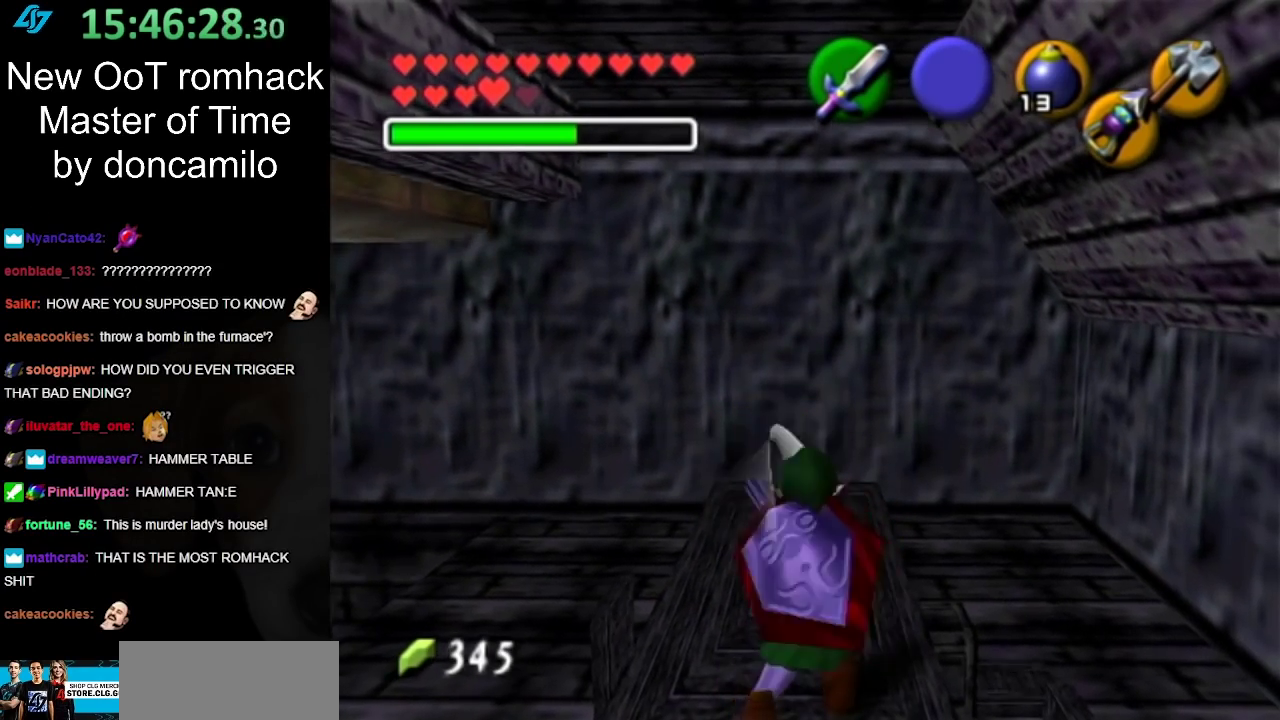
Gameplay with a controller (Nintendo layout); each line is a JSON object with the inputs held at the frame after it. "events" lists button and stick changes between this image and that frame as [ms after this image, input, new state], when the widget could be followed in between. Not read: L2 L3 R3.
{"buttons": [], "left_stick": "right", "right_stick": "center", "events": [[450, "left_stick", "right"]]}
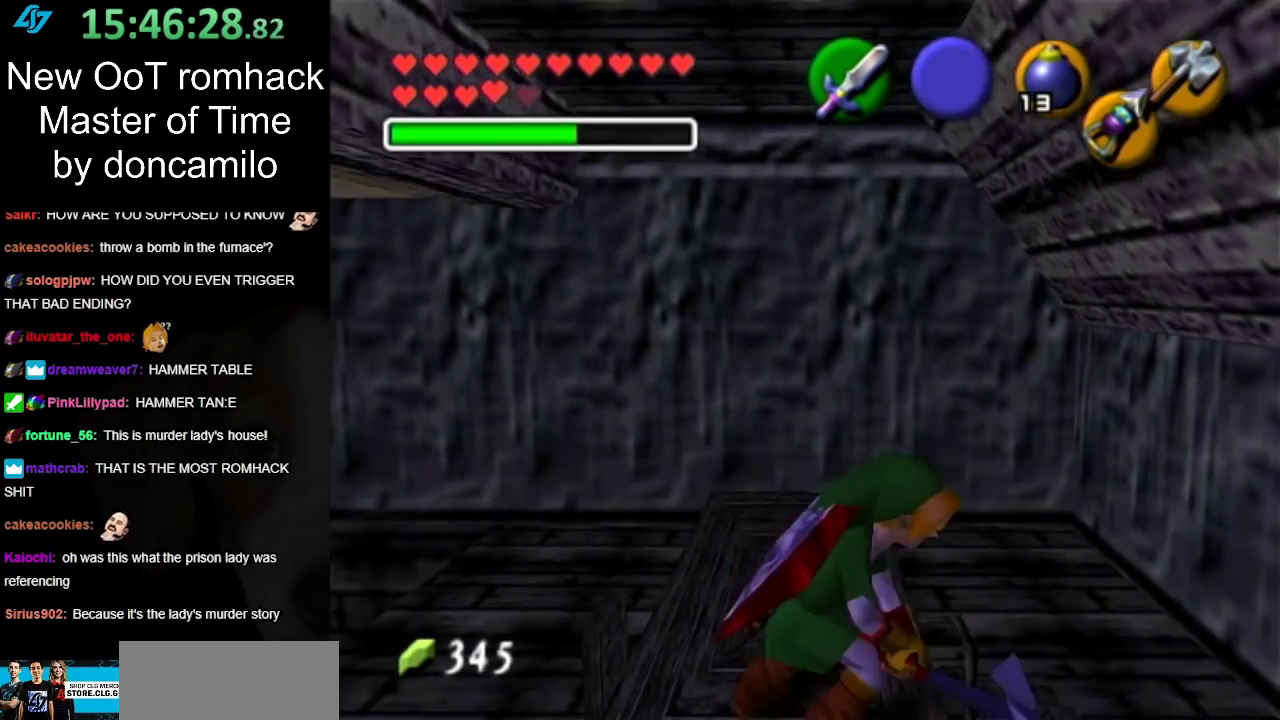
{"buttons": [], "left_stick": "center", "right_stick": "center", "events": [[50, "left_stick", "center"], [83, "L1", "down"], [300, "L1", "up"]]}
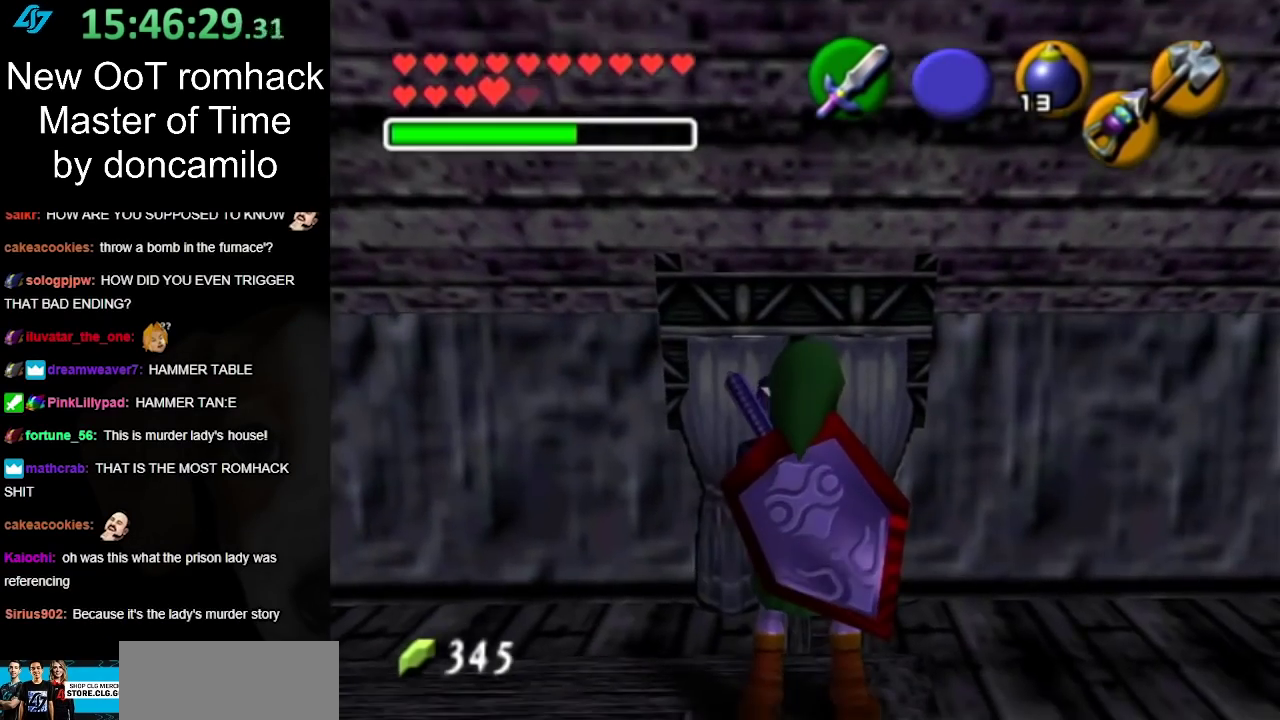
{"buttons": ["L1"], "left_stick": "center", "right_stick": "center", "events": [[267, "left_stick", "right"], [333, "L1", "down"], [350, "left_stick", "center"]]}
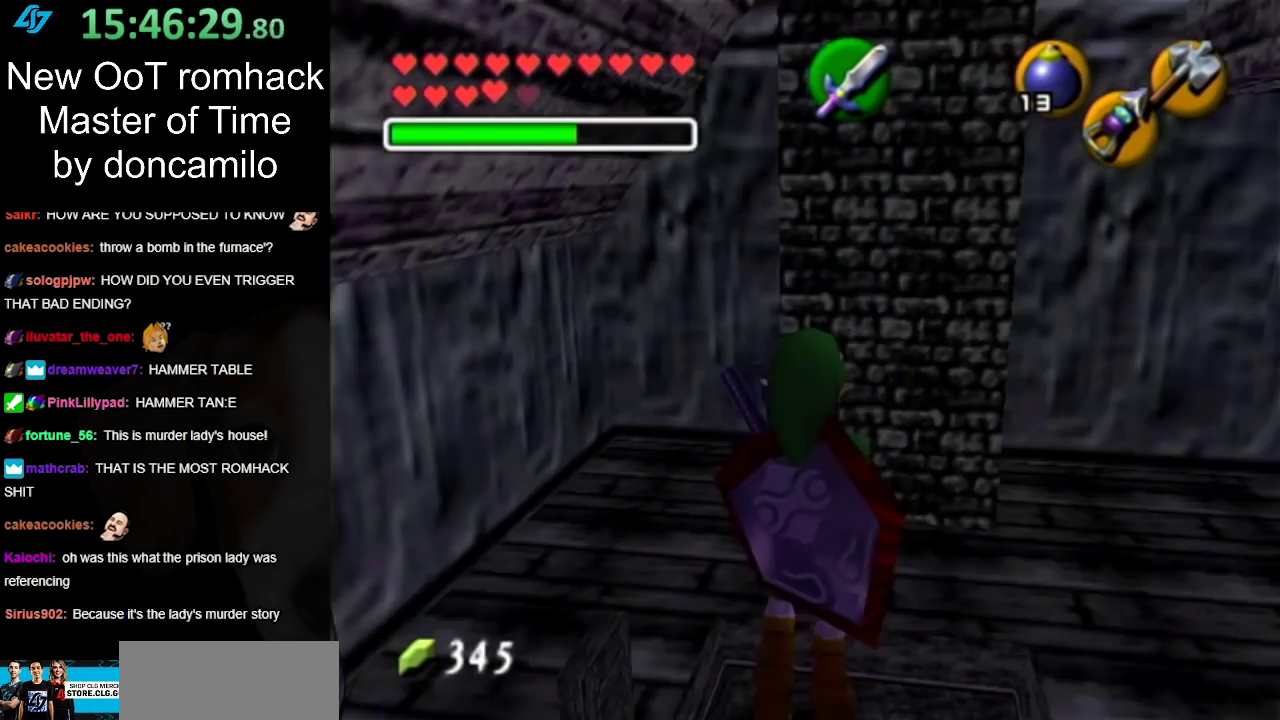
{"buttons": [], "left_stick": "center", "right_stick": "center", "events": [[83, "L1", "up"], [250, "left_stick", "down"], [467, "left_stick", "center"]]}
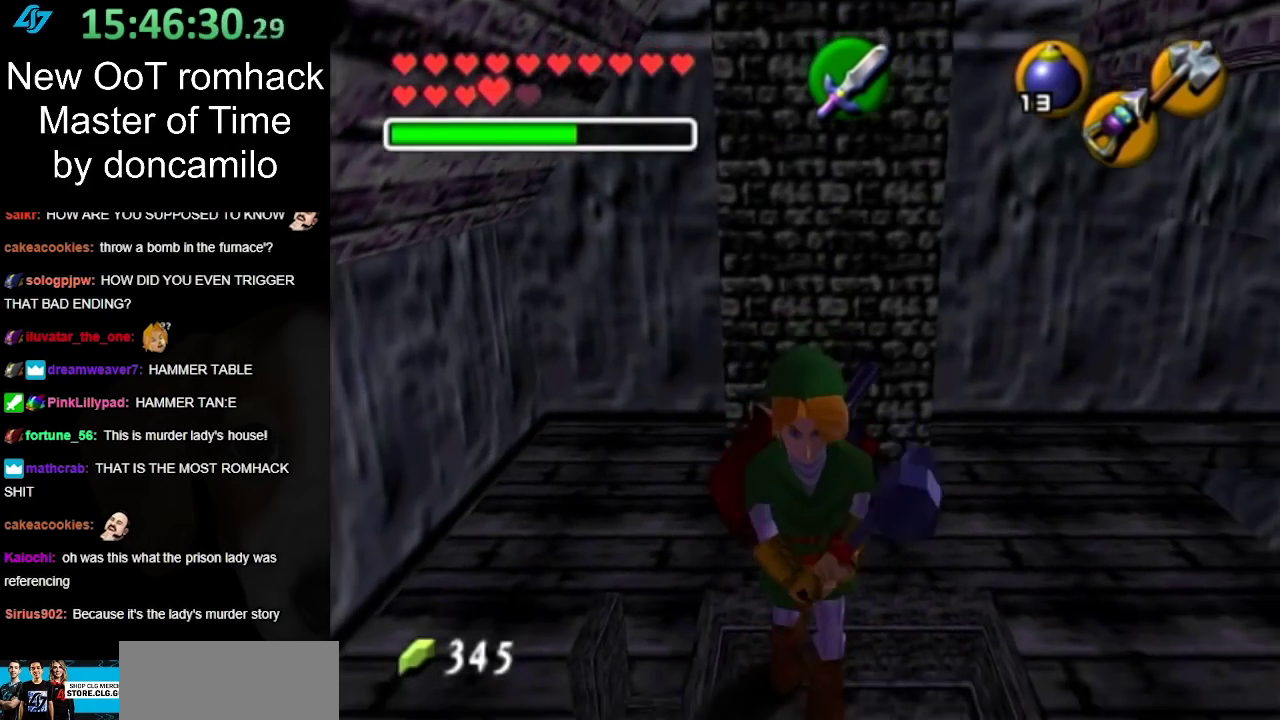
{"buttons": ["A"], "left_stick": "up", "right_stick": "center", "events": [[350, "left_stick", "up"], [450, "A", "down"]]}
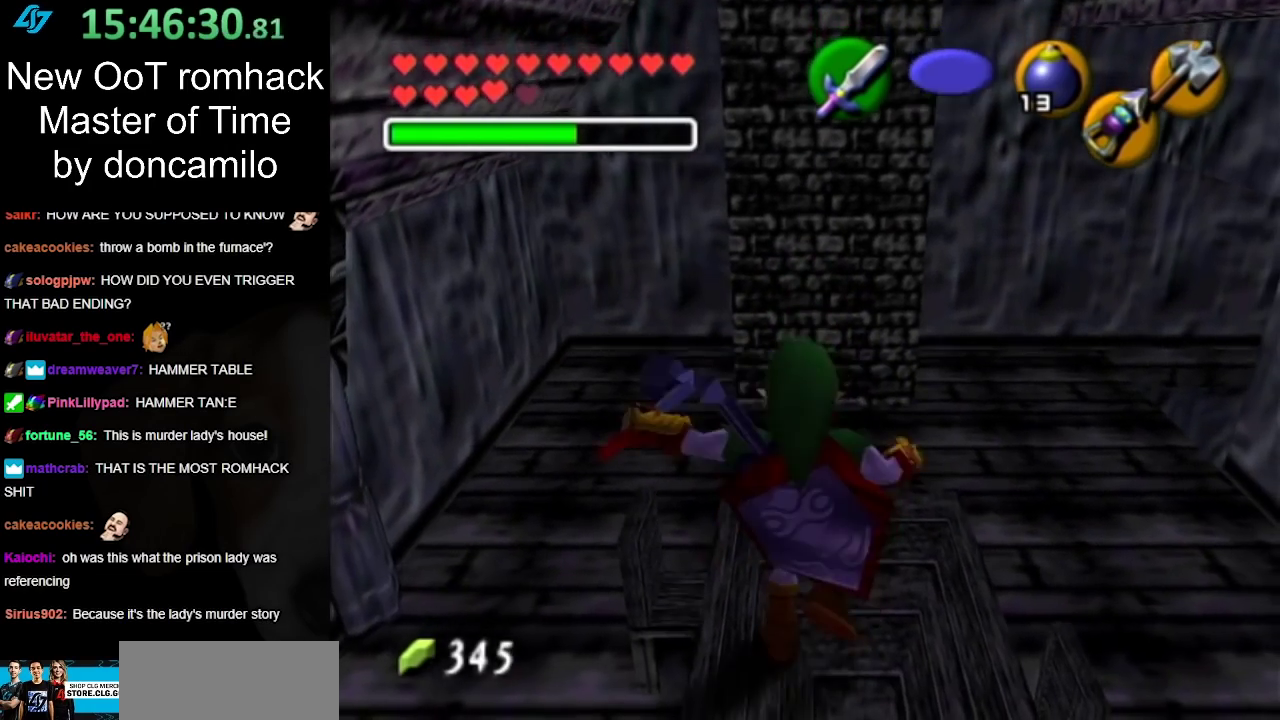
{"buttons": [], "left_stick": "up-right", "right_stick": "center", "events": [[150, "A", "up"], [300, "left_stick", "up-right"]]}
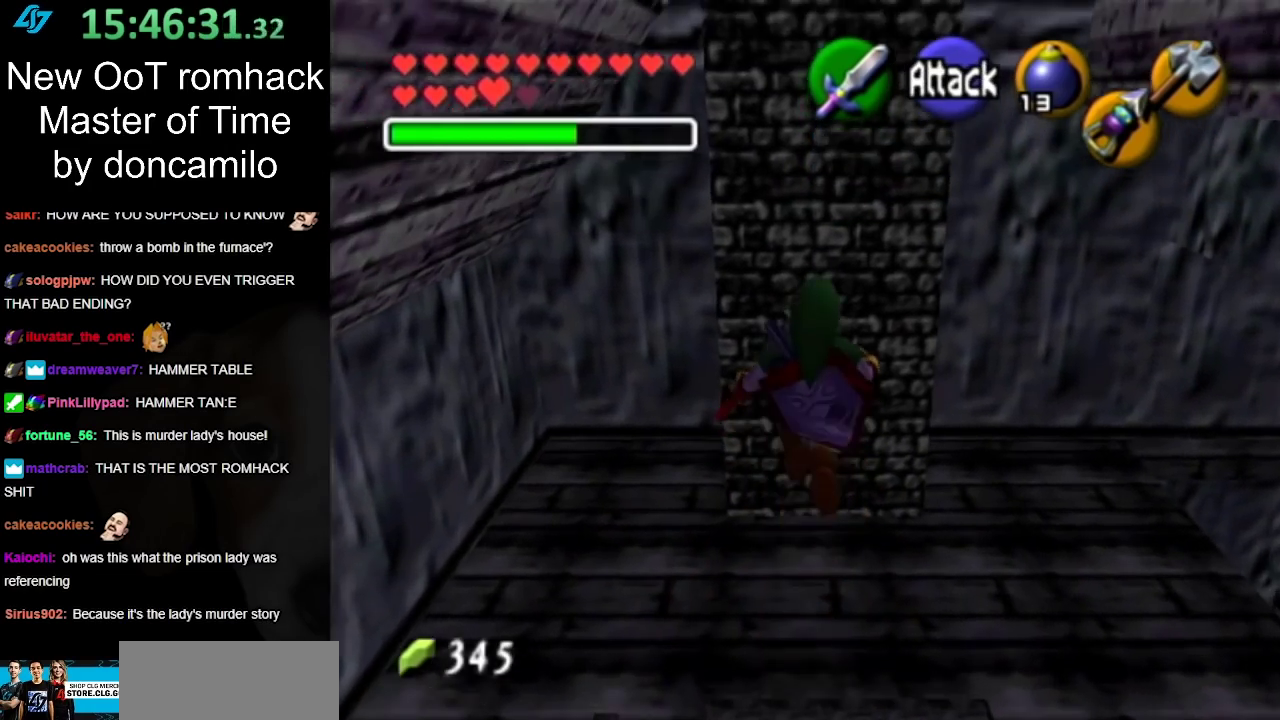
{"buttons": [], "left_stick": "up", "right_stick": "center", "events": [[117, "left_stick", "up"], [150, "X", "down"], [300, "X", "up"]]}
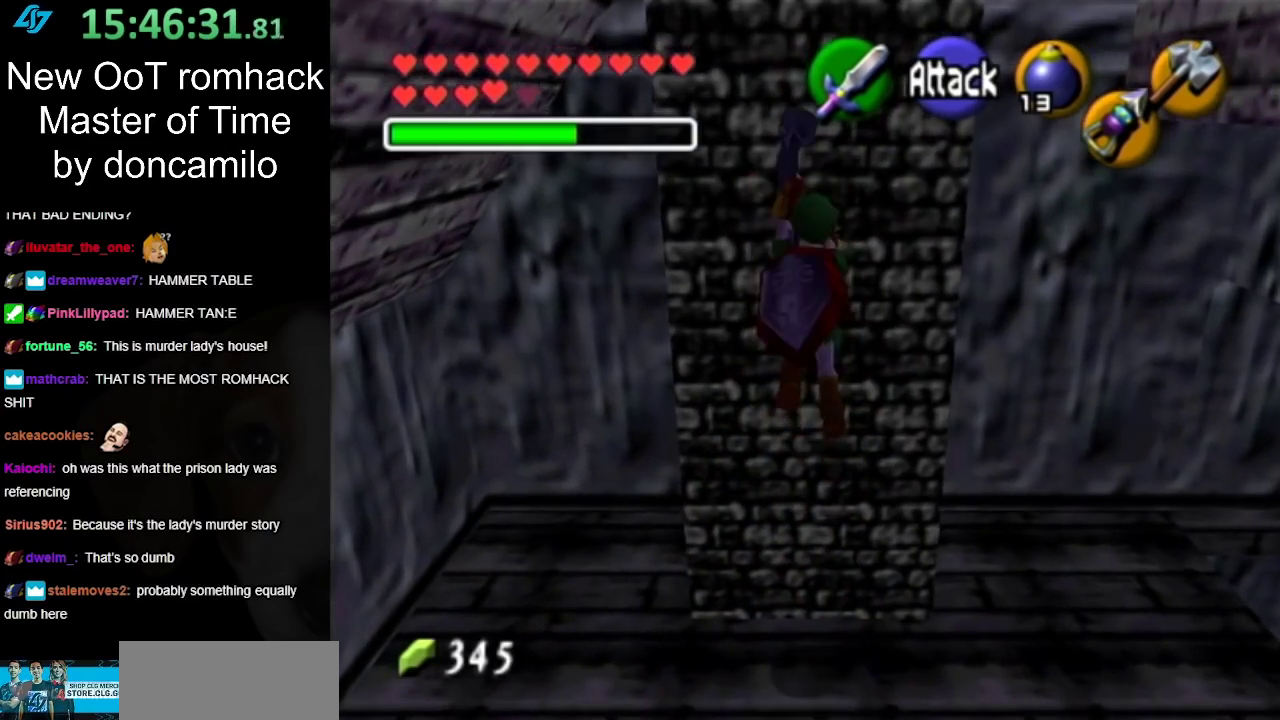
{"buttons": [], "left_stick": "center", "right_stick": "center", "events": [[450, "left_stick", "center"]]}
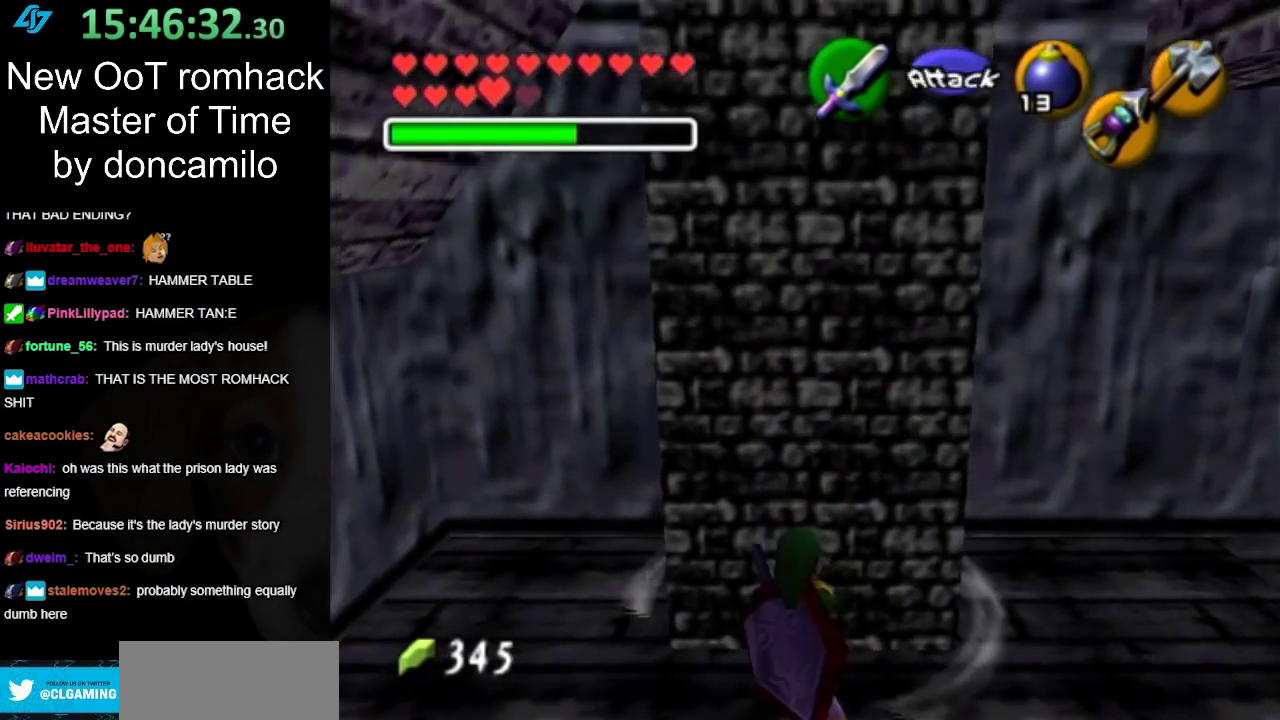
{"buttons": [], "left_stick": "right", "right_stick": "center", "events": [[333, "left_stick", "right"]]}
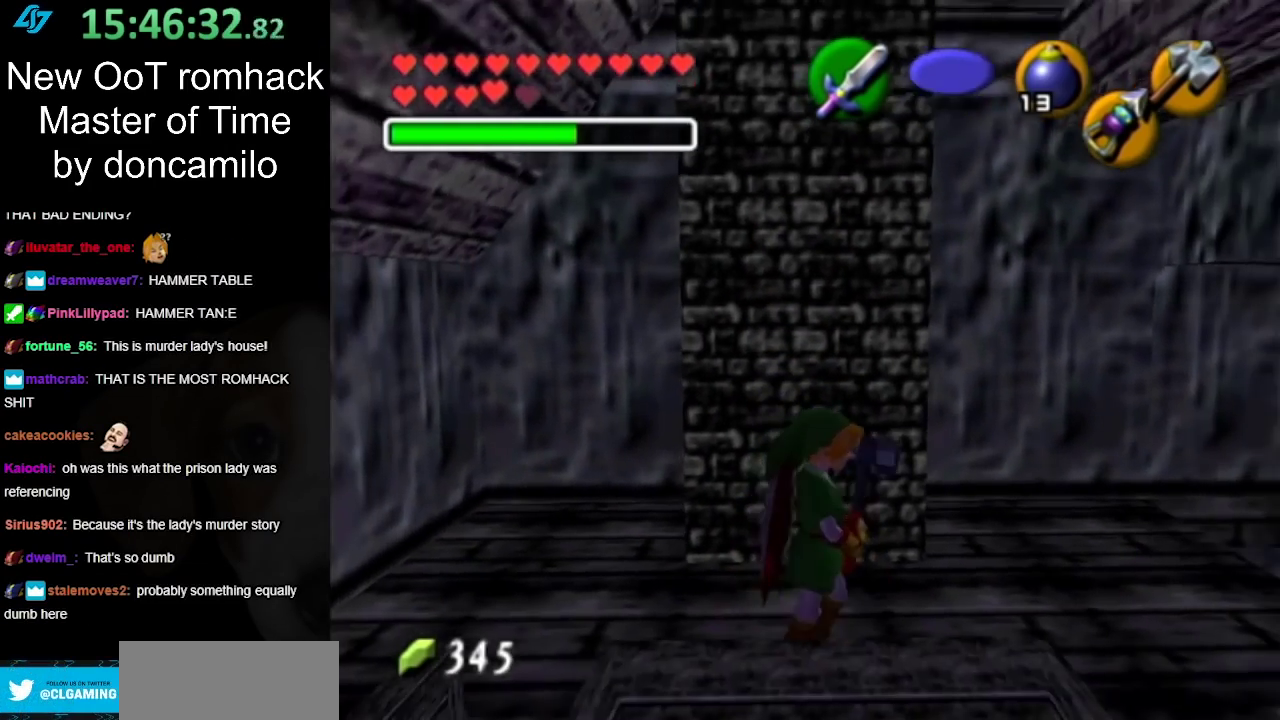
{"buttons": [], "left_stick": "down-right", "right_stick": "center", "events": [[417, "left_stick", "down-right"]]}
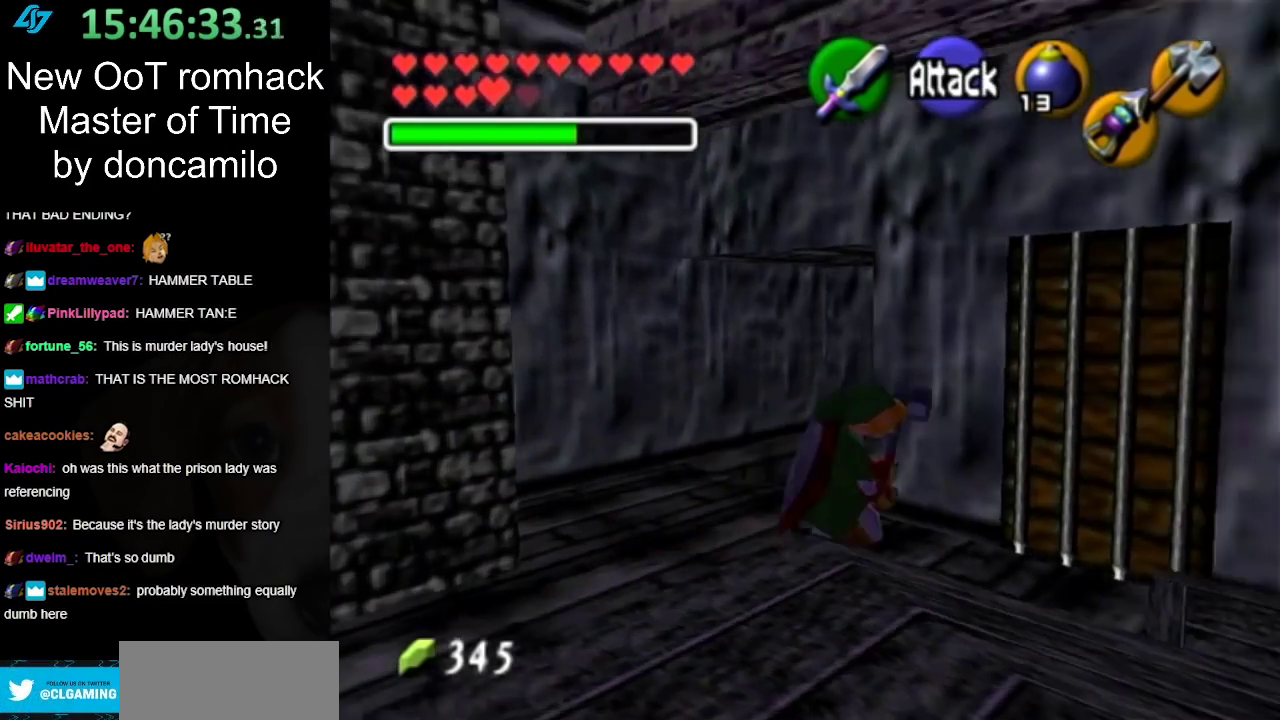
{"buttons": [], "left_stick": "center", "right_stick": "center", "events": [[167, "left_stick", "right"], [267, "left_stick", "up-right"], [483, "left_stick", "center"]]}
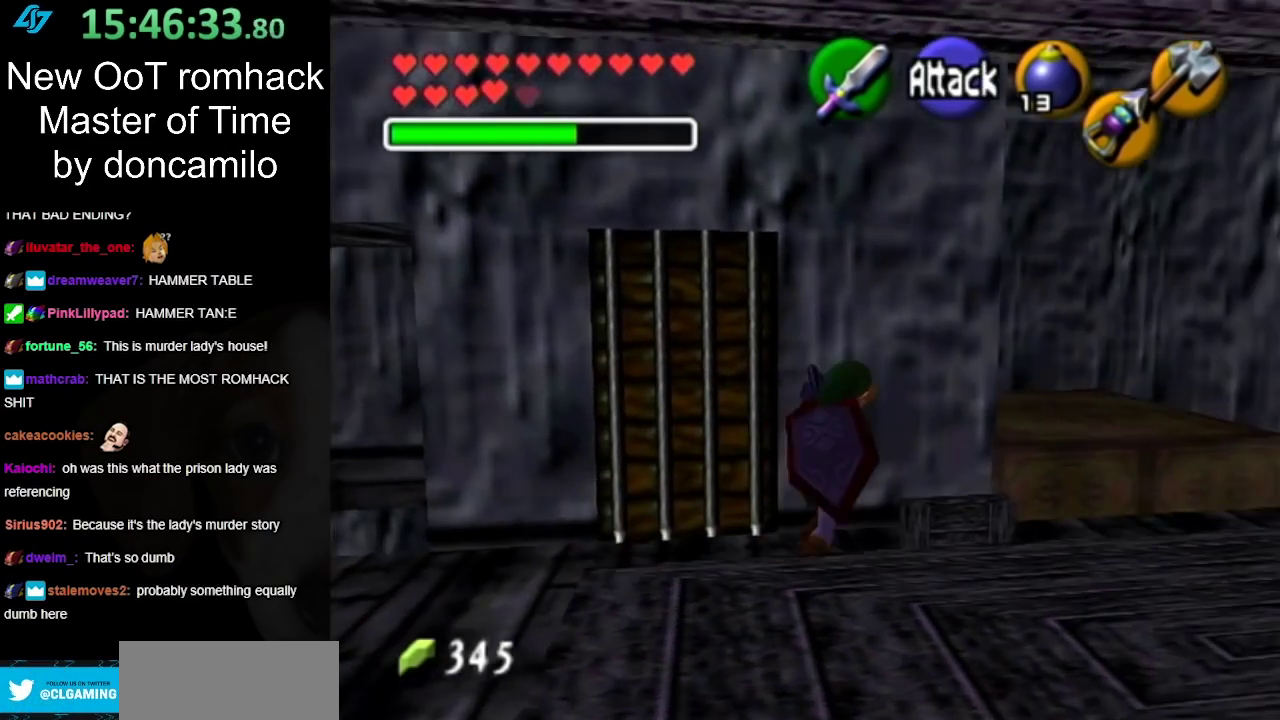
{"buttons": [], "left_stick": "up-right", "right_stick": "center", "events": [[233, "left_stick", "right"], [350, "left_stick", "up-right"]]}
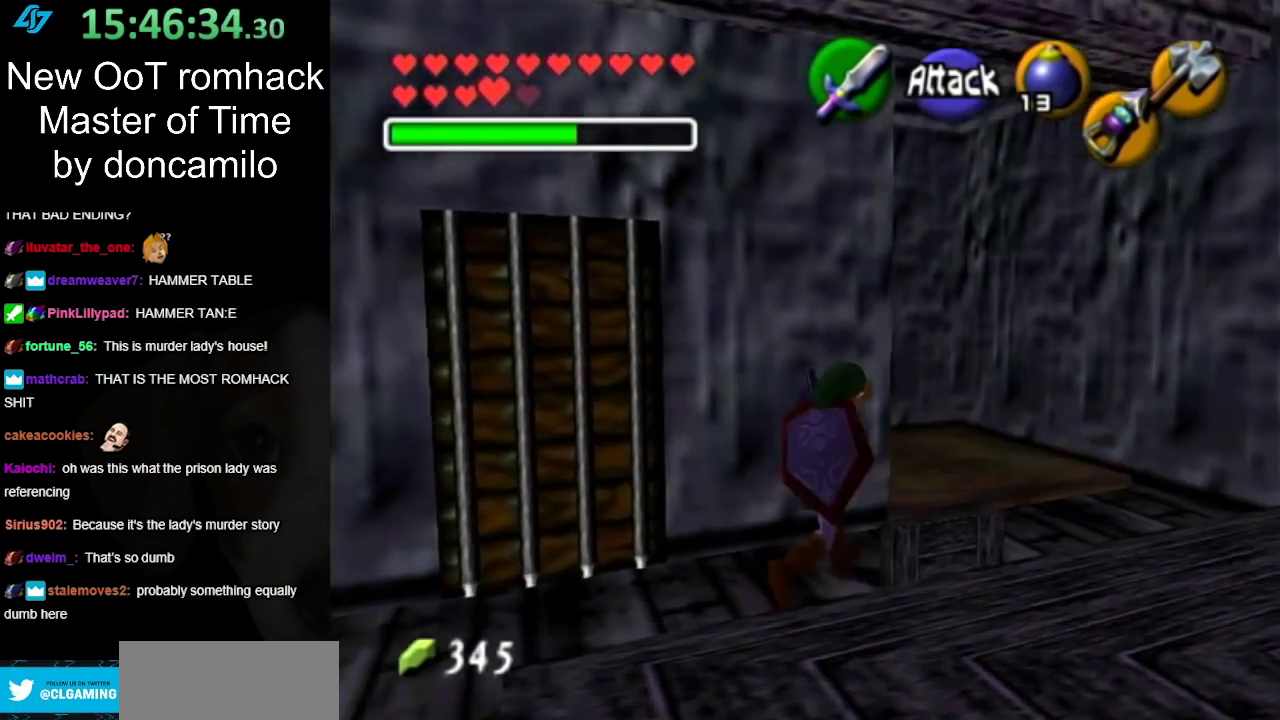
{"buttons": [], "left_stick": "up", "right_stick": "center", "events": [[333, "left_stick", "up"]]}
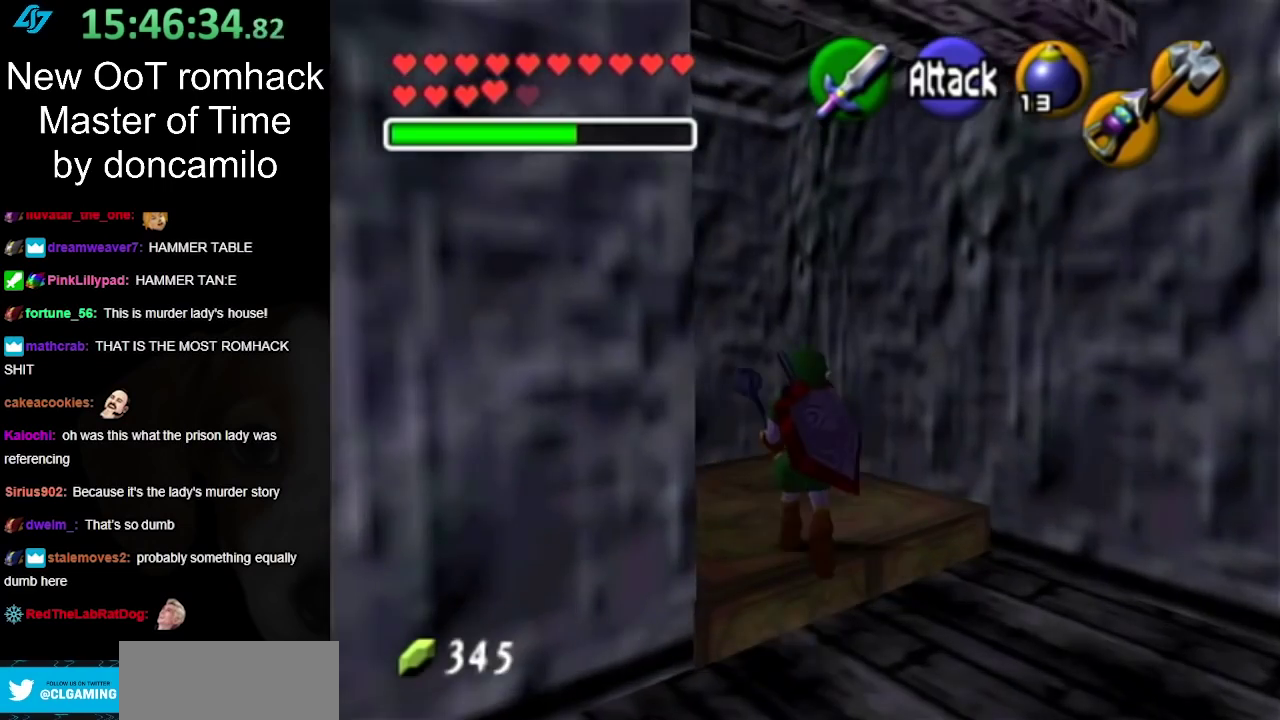
{"buttons": [], "left_stick": "center", "right_stick": "center", "events": [[117, "left_stick", "up-left"], [367, "left_stick", "up"], [450, "left_stick", "center"]]}
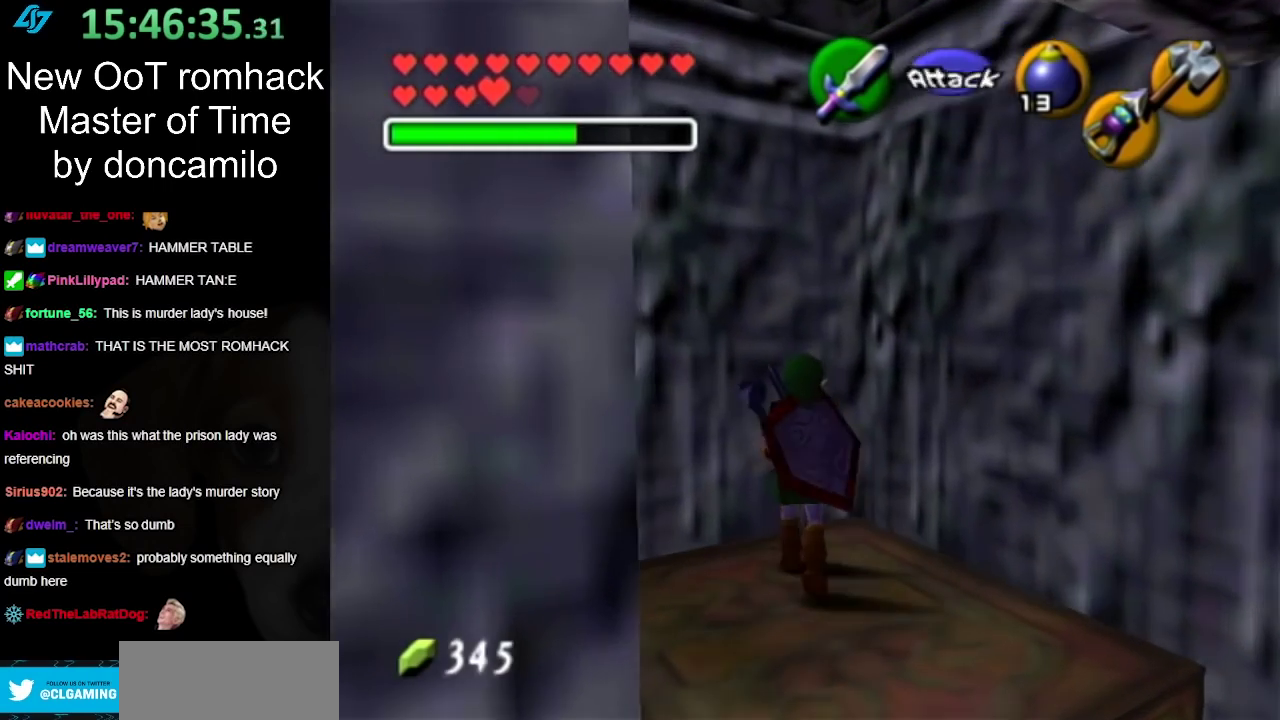
{"buttons": ["L1"], "left_stick": "center", "right_stick": "center", "events": [[333, "left_stick", "down-left"], [450, "L1", "down"], [483, "left_stick", "center"]]}
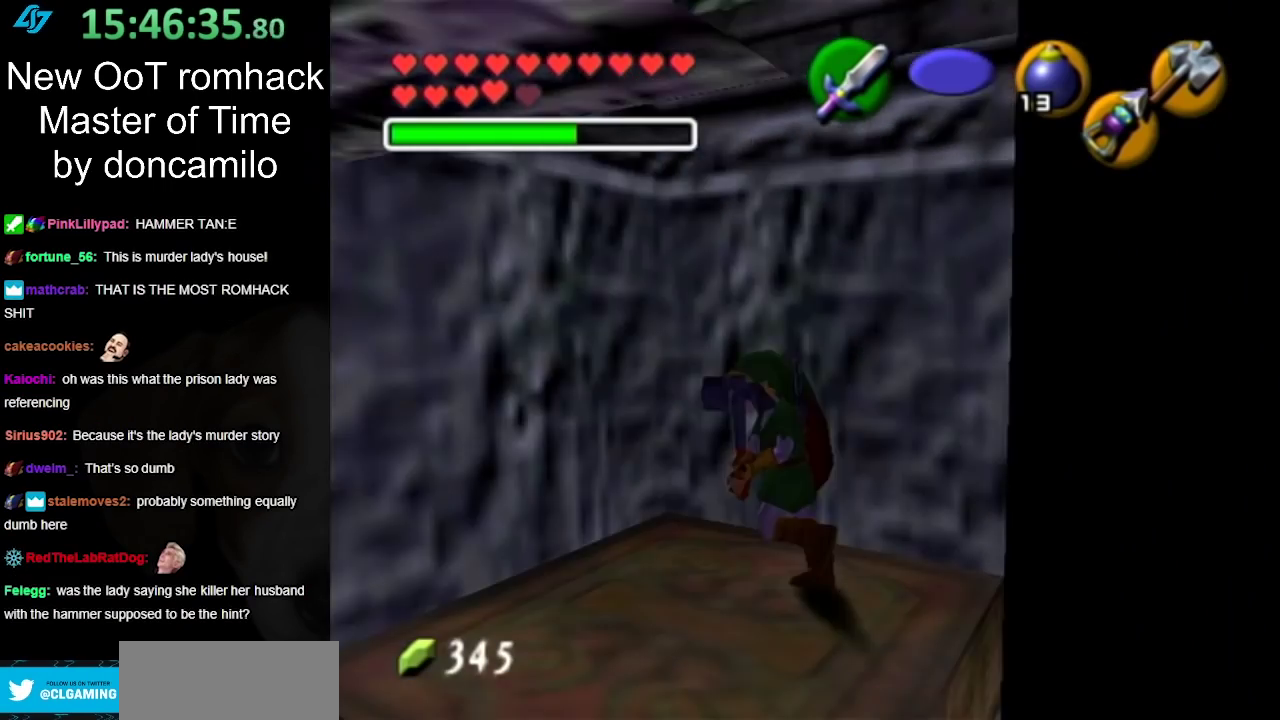
{"buttons": [], "left_stick": "center", "right_stick": "center", "events": [[200, "L1", "up"]]}
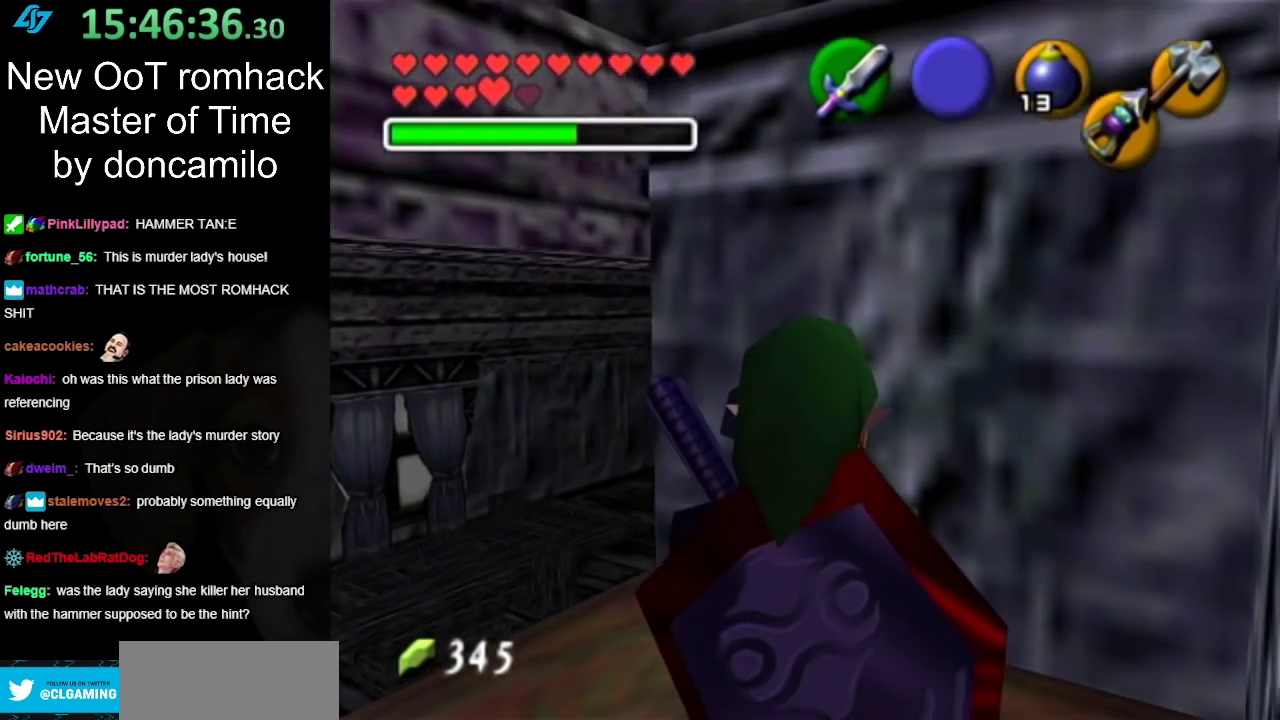
{"buttons": [], "left_stick": "center", "right_stick": "center", "events": [[200, "left_stick", "up-left"], [383, "left_stick", "center"]]}
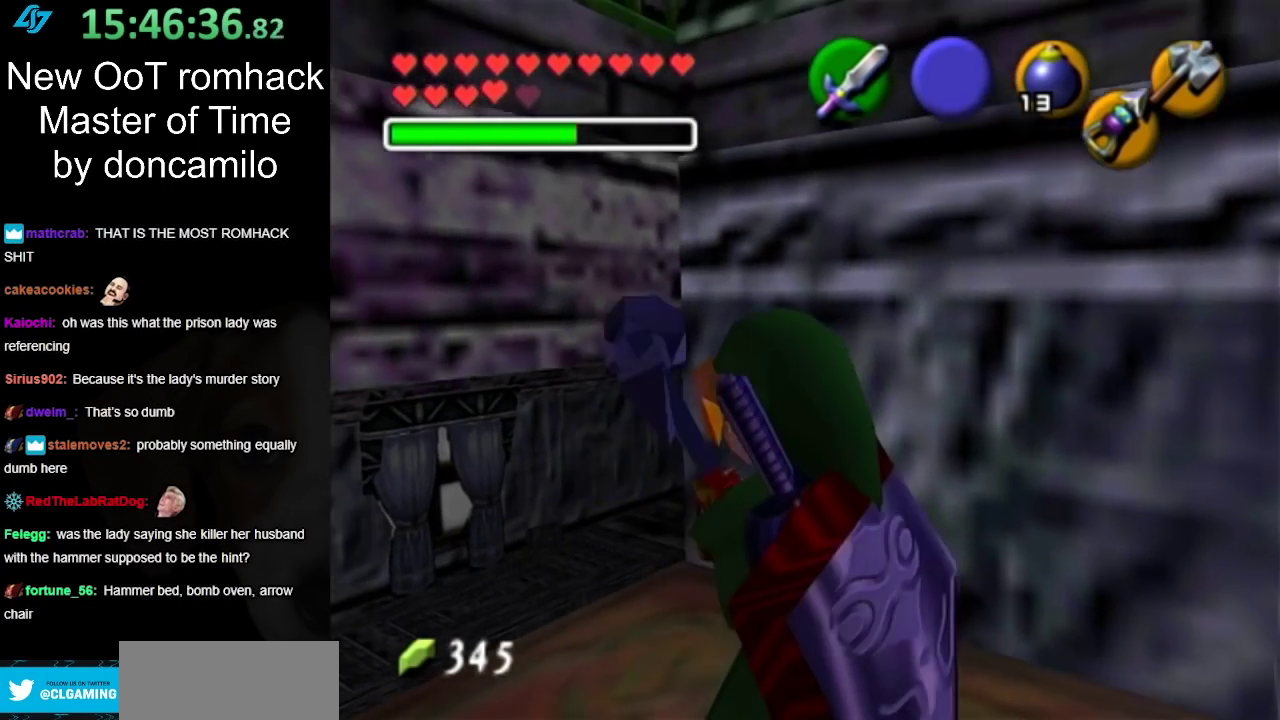
{"buttons": [], "left_stick": "center", "right_stick": "center", "events": []}
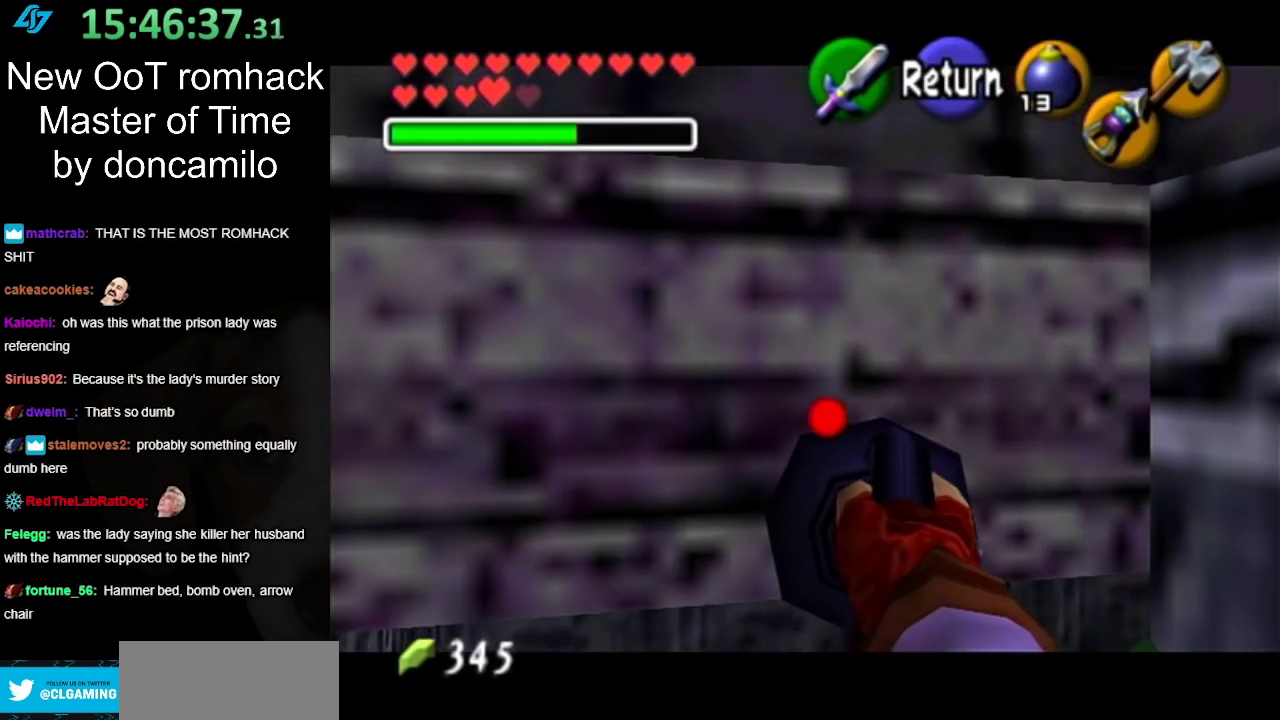
{"buttons": [], "left_stick": "down-left", "right_stick": "center", "events": [[83, "left_stick", "down"], [483, "left_stick", "down-left"]]}
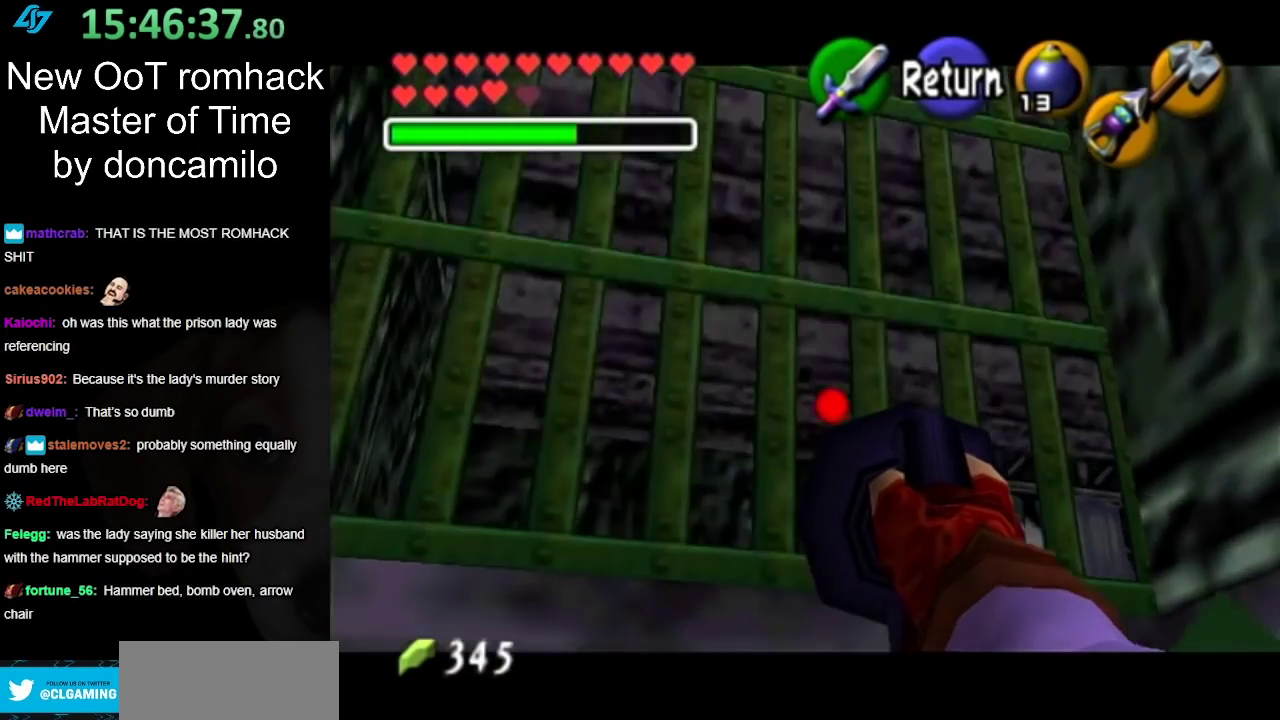
{"buttons": [], "left_stick": "center", "right_stick": "center", "events": [[167, "left_stick", "center"]]}
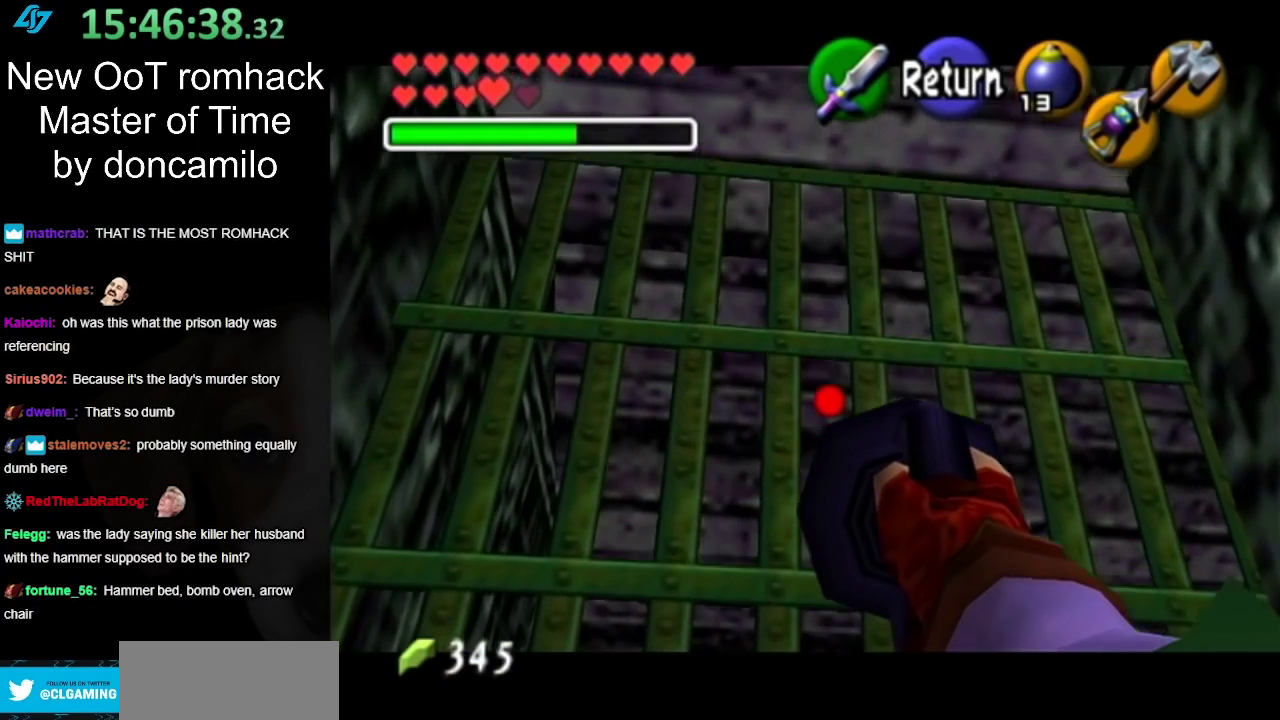
{"buttons": [], "left_stick": "up-right", "right_stick": "center", "events": [[167, "left_stick", "up-right"]]}
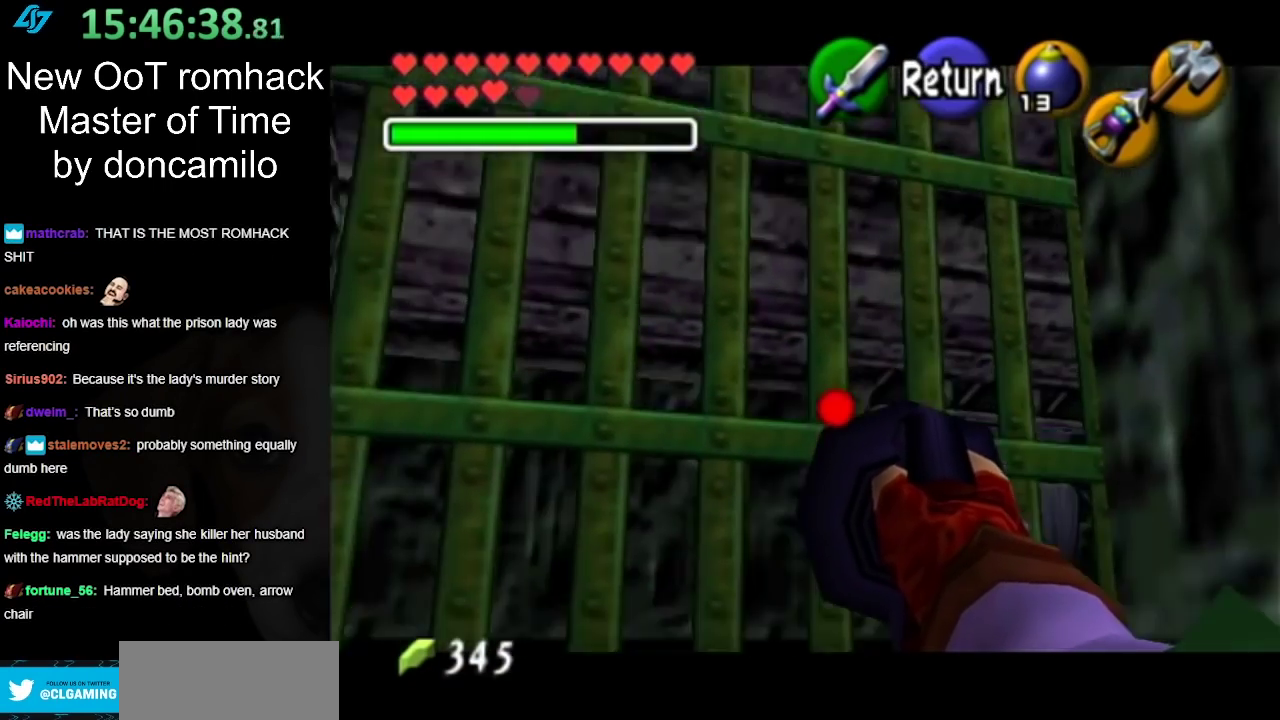
{"buttons": [], "left_stick": "center", "right_stick": "center", "events": [[167, "left_stick", "up"], [267, "left_stick", "center"]]}
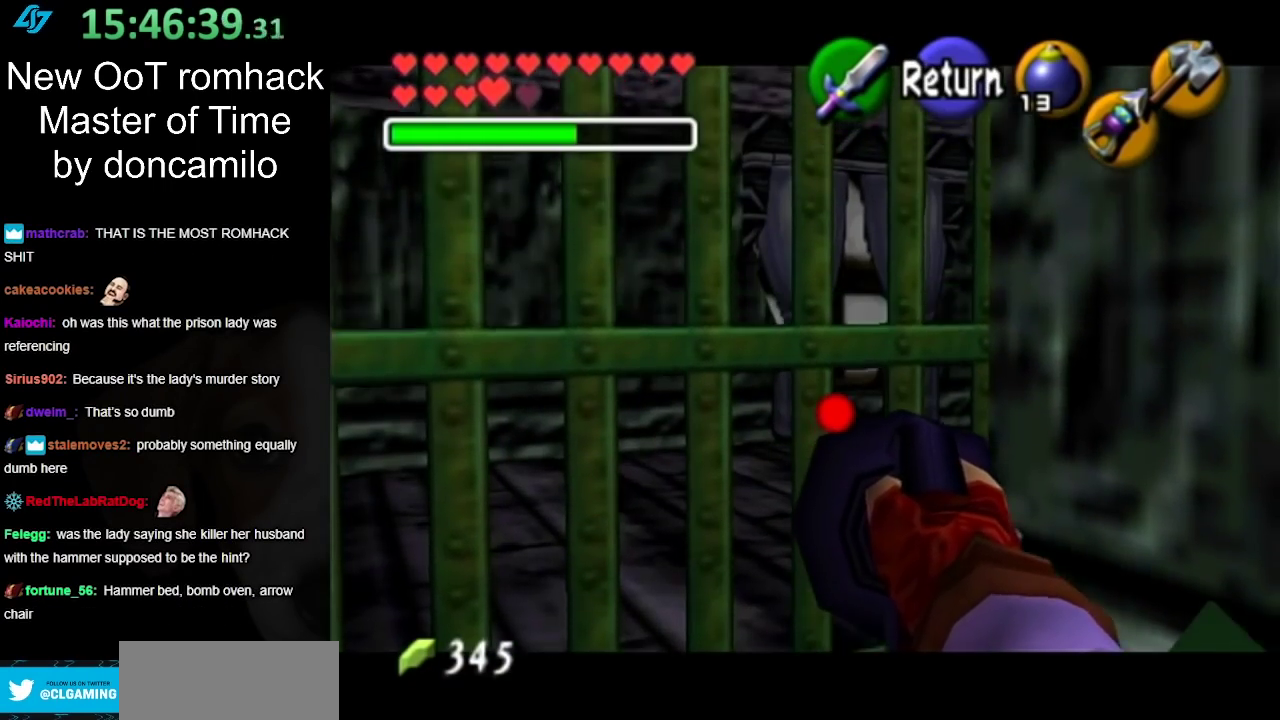
{"buttons": [], "left_stick": "right", "right_stick": "center", "events": [[300, "left_stick", "right"]]}
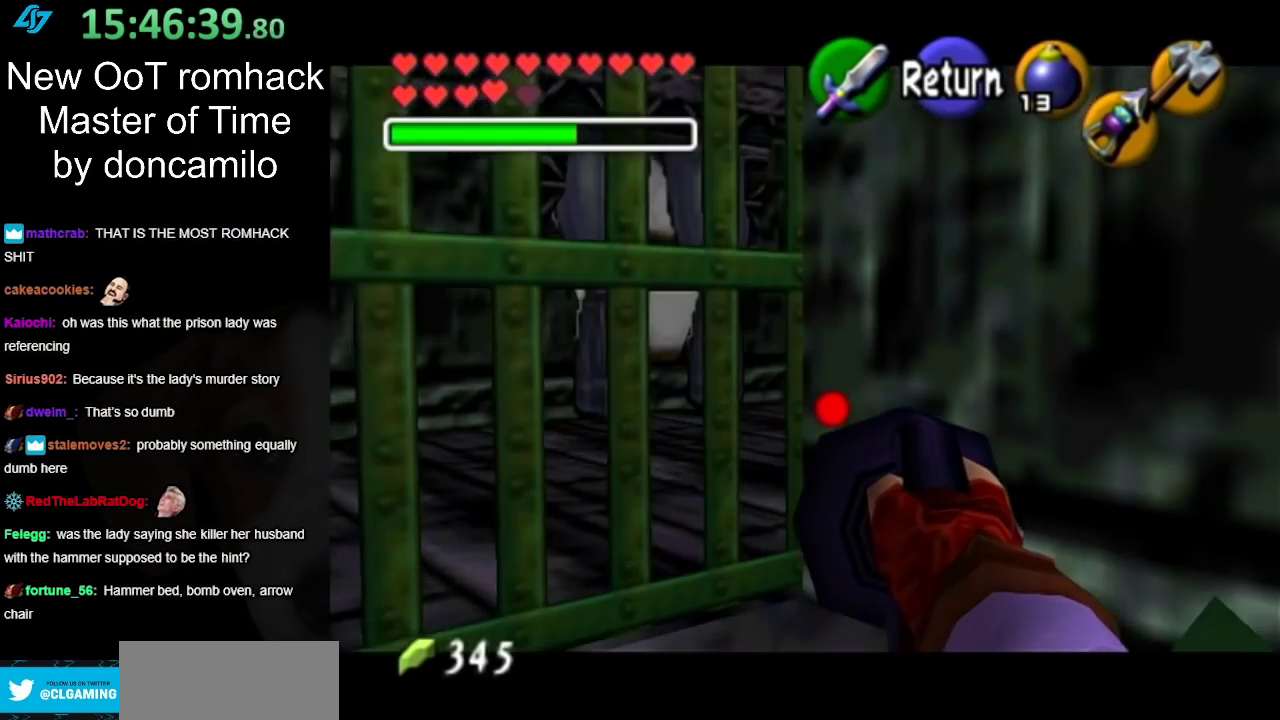
{"buttons": [], "left_stick": "center", "right_stick": "center", "events": [[133, "A", "down"], [167, "left_stick", "center"], [267, "A", "up"]]}
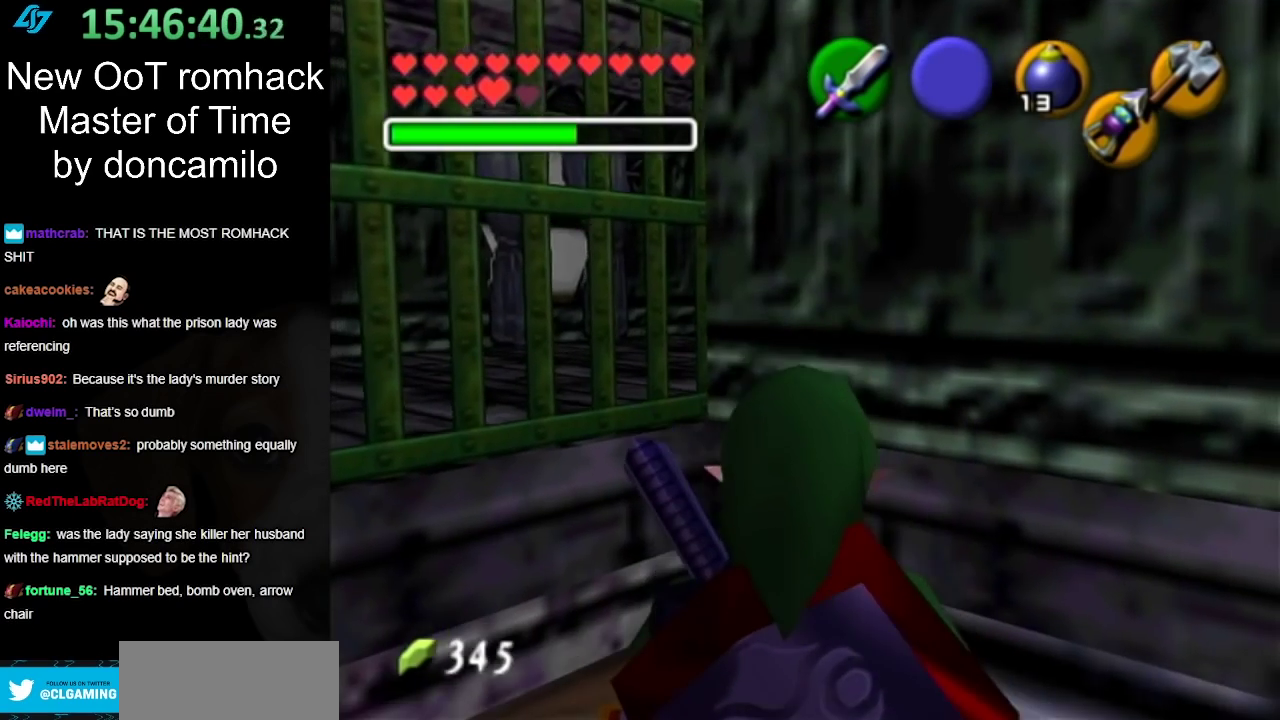
{"buttons": [], "left_stick": "center", "right_stick": "center", "events": []}
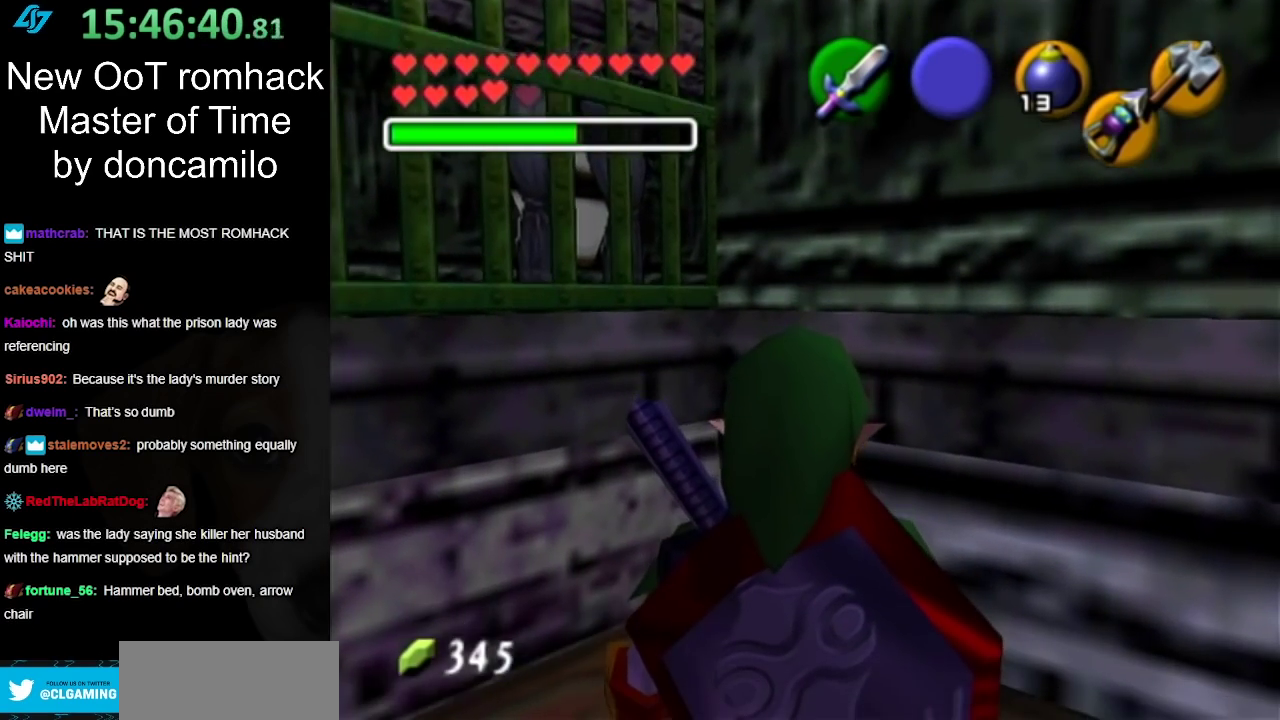
{"buttons": [], "left_stick": "center", "right_stick": "center", "events": []}
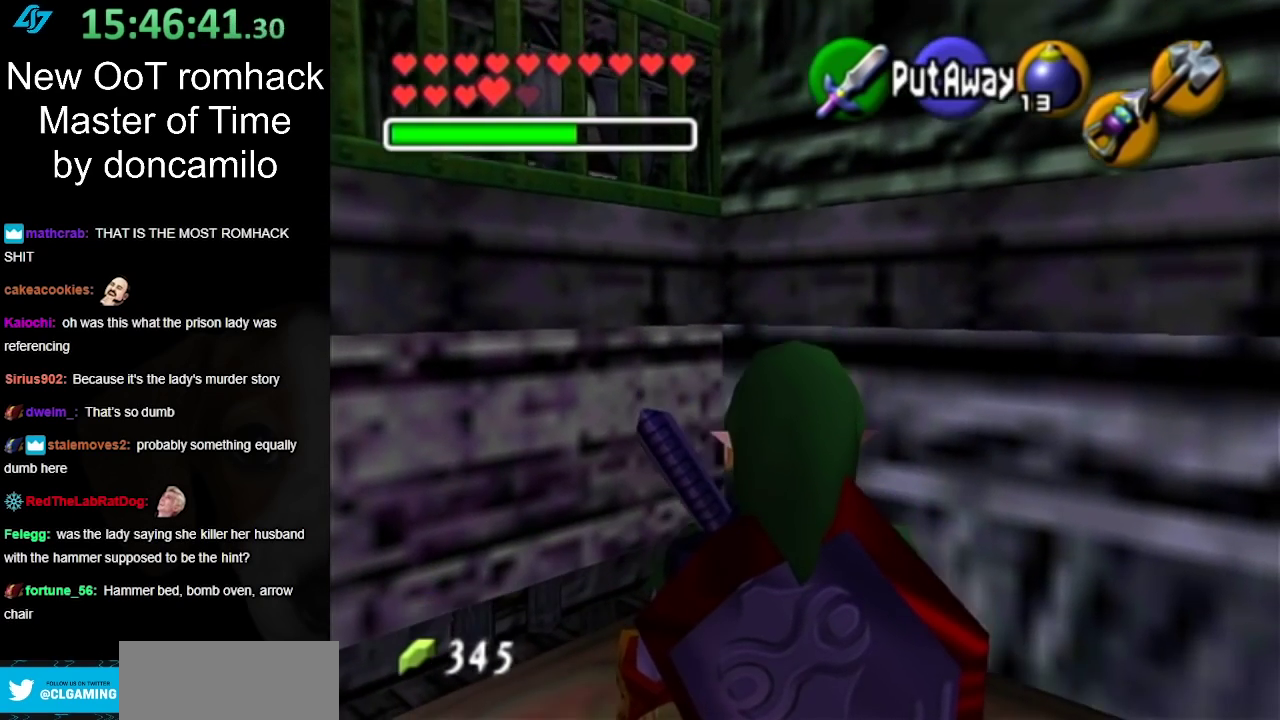
{"buttons": [], "left_stick": "center", "right_stick": "center", "events": []}
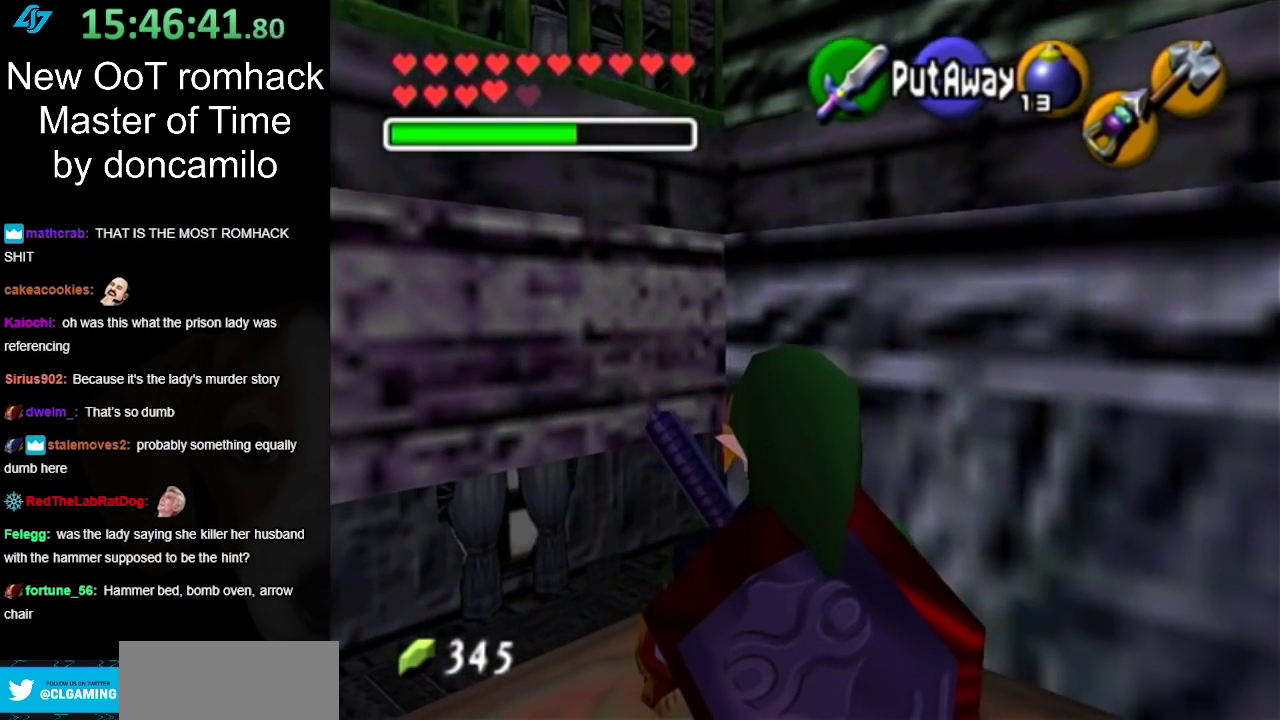
{"buttons": [], "left_stick": "center", "right_stick": "center", "events": []}
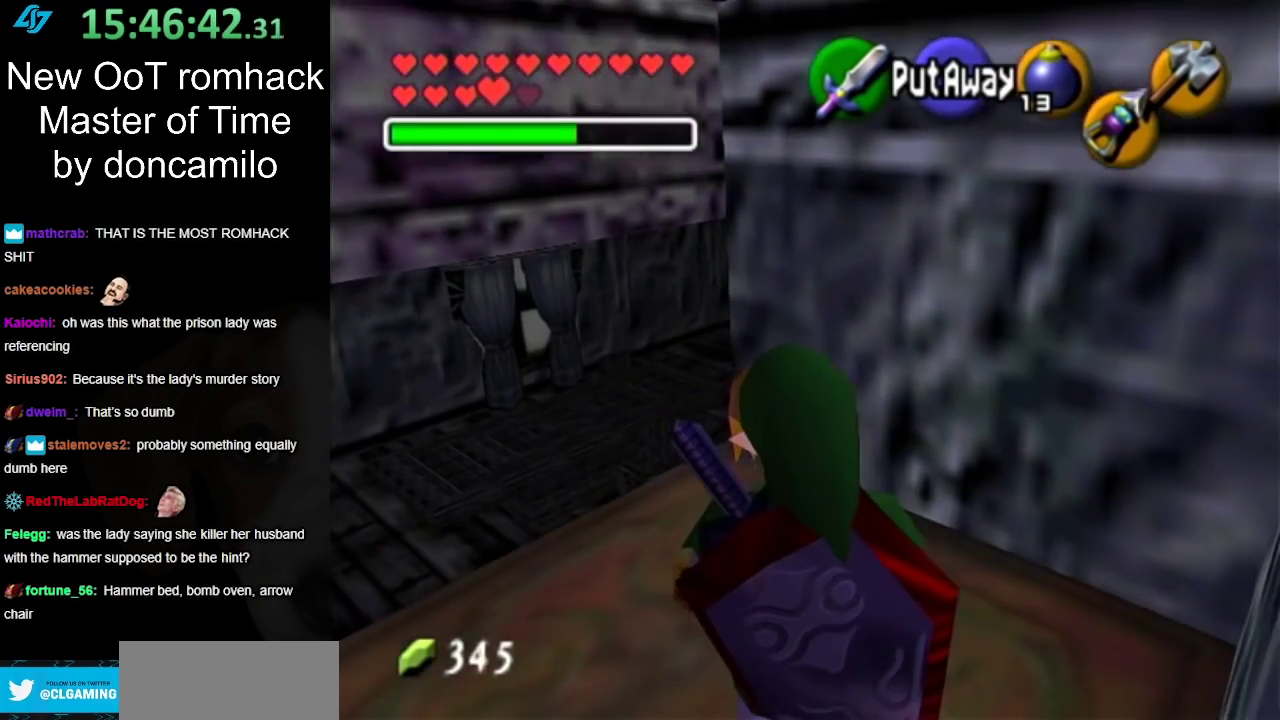
{"buttons": [], "left_stick": "up", "right_stick": "center", "events": [[450, "left_stick", "up"]]}
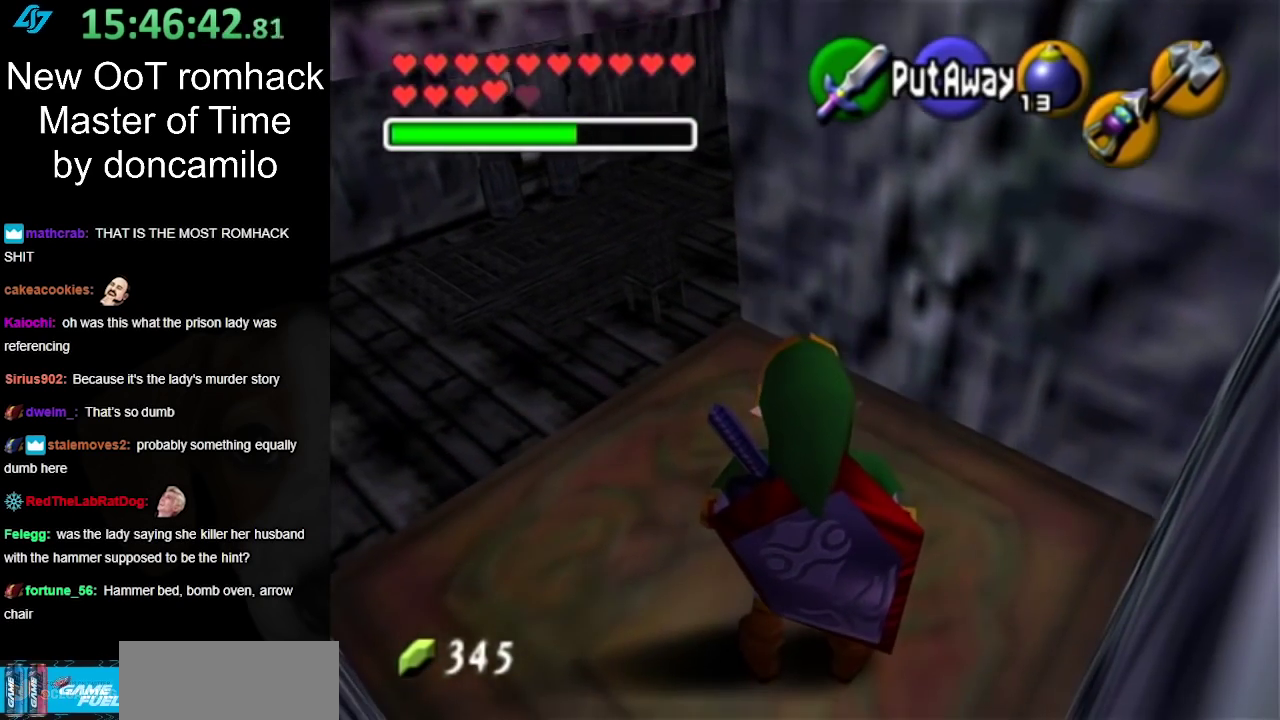
{"buttons": [], "left_stick": "up", "right_stick": "center", "events": []}